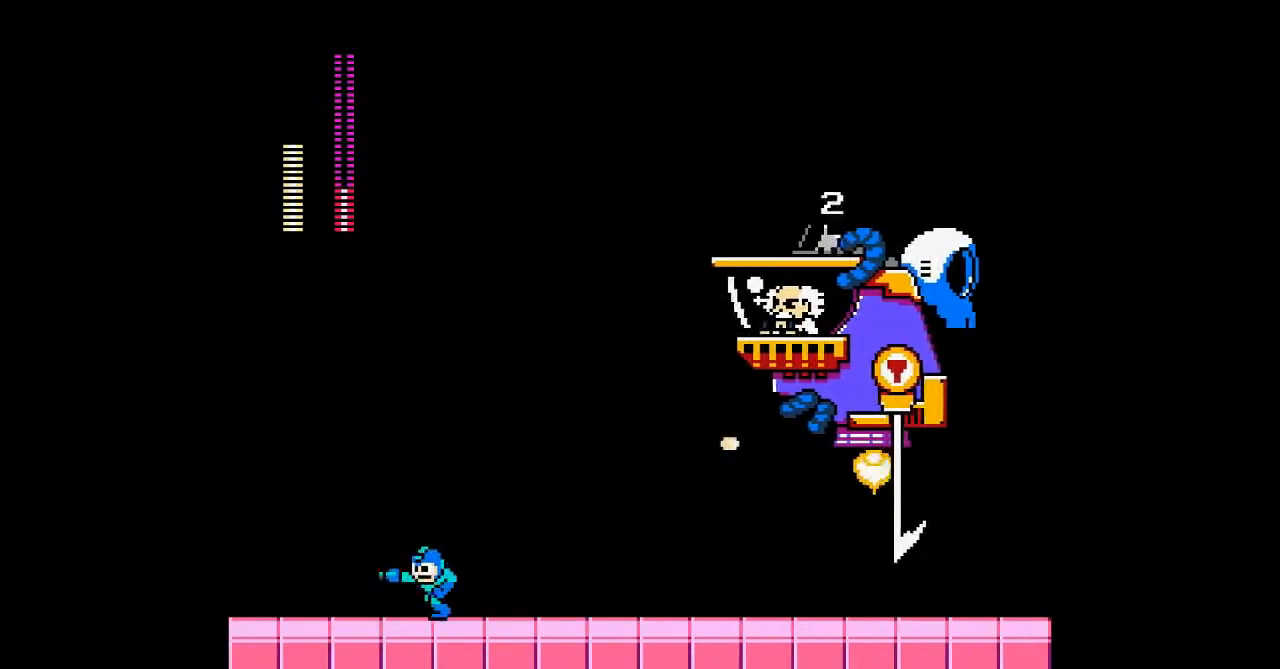
Gameplay with a controller; each line is a JSON object with the inputs held at the frame after it. "events" lists button and stick changes between this image and that frame as [ms after this image, input, new state], when the widget could be followed in between. Not read: L3 R3 other_buttons.
{"buttons": ["A"], "events": [[433, "DPAD_LEFT", "up"]]}
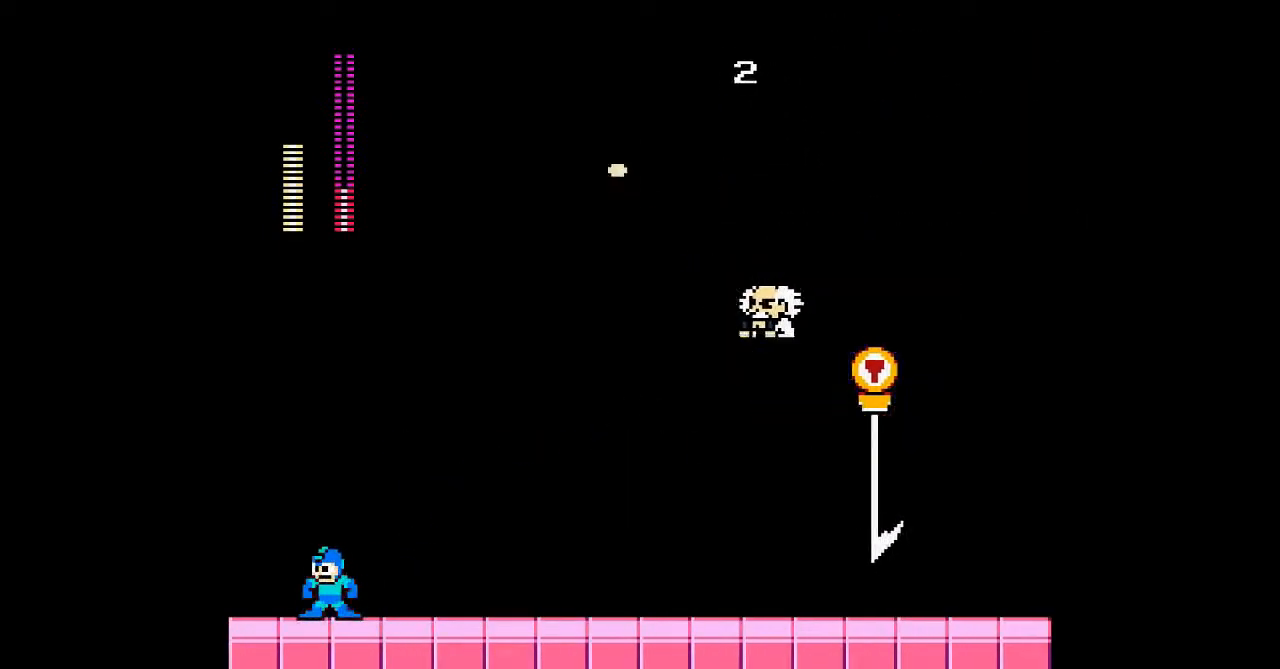
{"buttons": ["A", "B", "DPAD_DOWN", "DPAD_RIGHT"], "events": [[100, "DPAD_RIGHT", "down"], [433, "DPAD_DOWN", "down"], [467, "B", "down"]]}
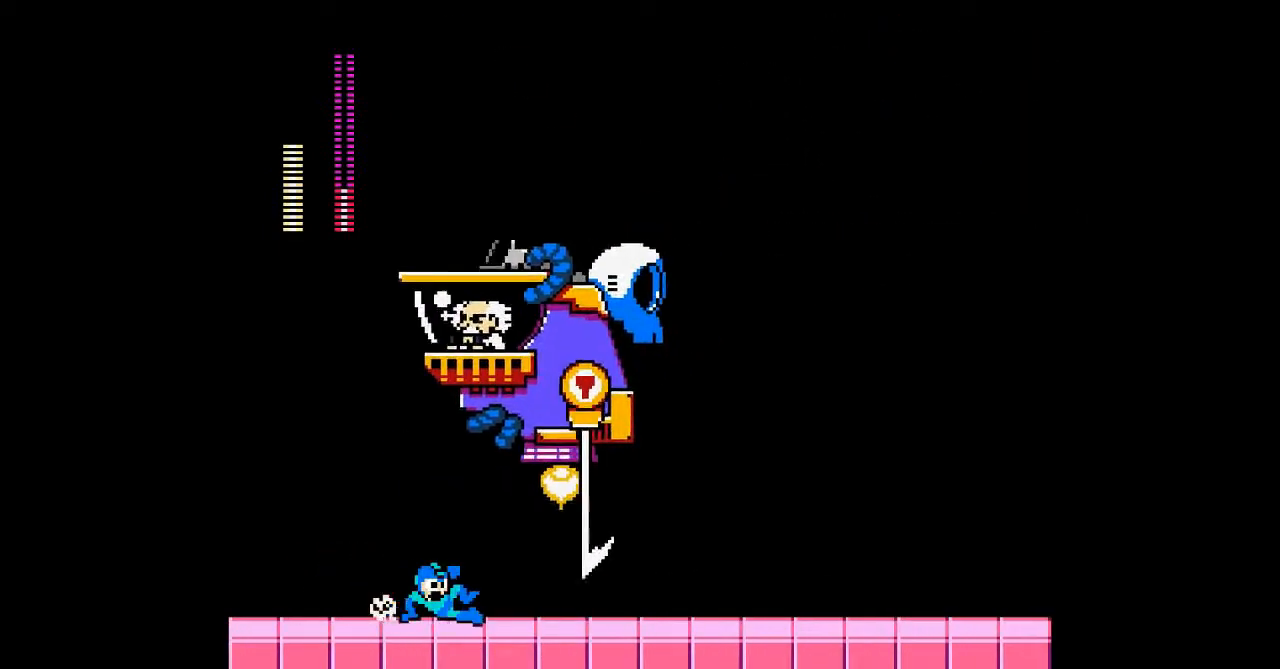
{"buttons": ["A", "DPAD_DOWN", "DPAD_RIGHT"], "events": [[367, "B", "up"]]}
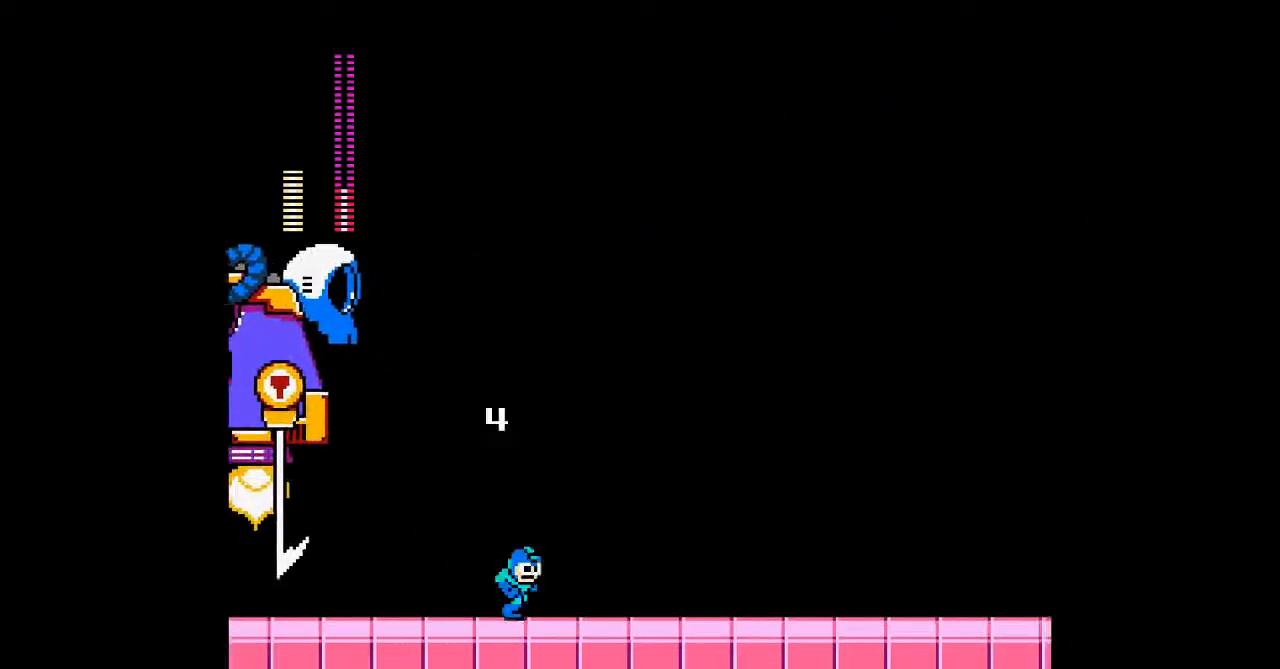
{"buttons": ["A", "DPAD_RIGHT"], "events": [[400, "DPAD_DOWN", "up"]]}
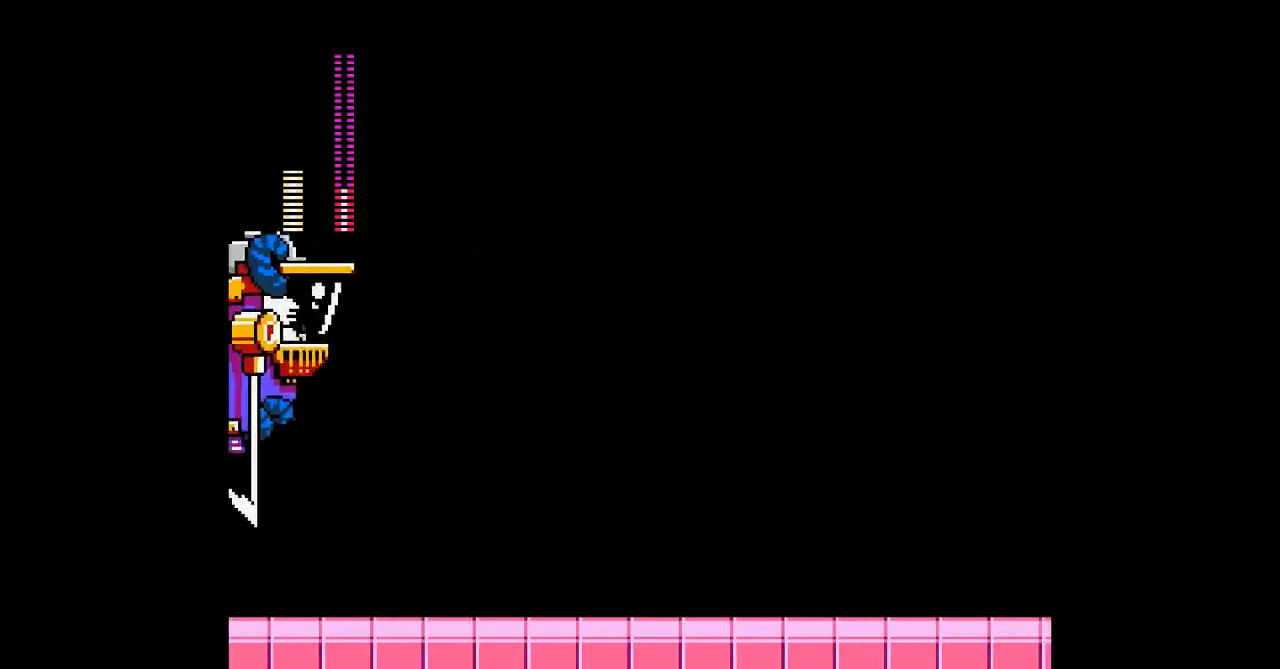
{"buttons": ["A", "DPAD_RIGHT"], "events": [[167, "B", "down"], [200, "DPAD_LEFT", "down"], [200, "DPAD_RIGHT", "up"], [433, "A", "up"], [433, "B", "up"], [467, "DPAD_LEFT", "up"], [467, "DPAD_RIGHT", "down"], [500, "A", "down"]]}
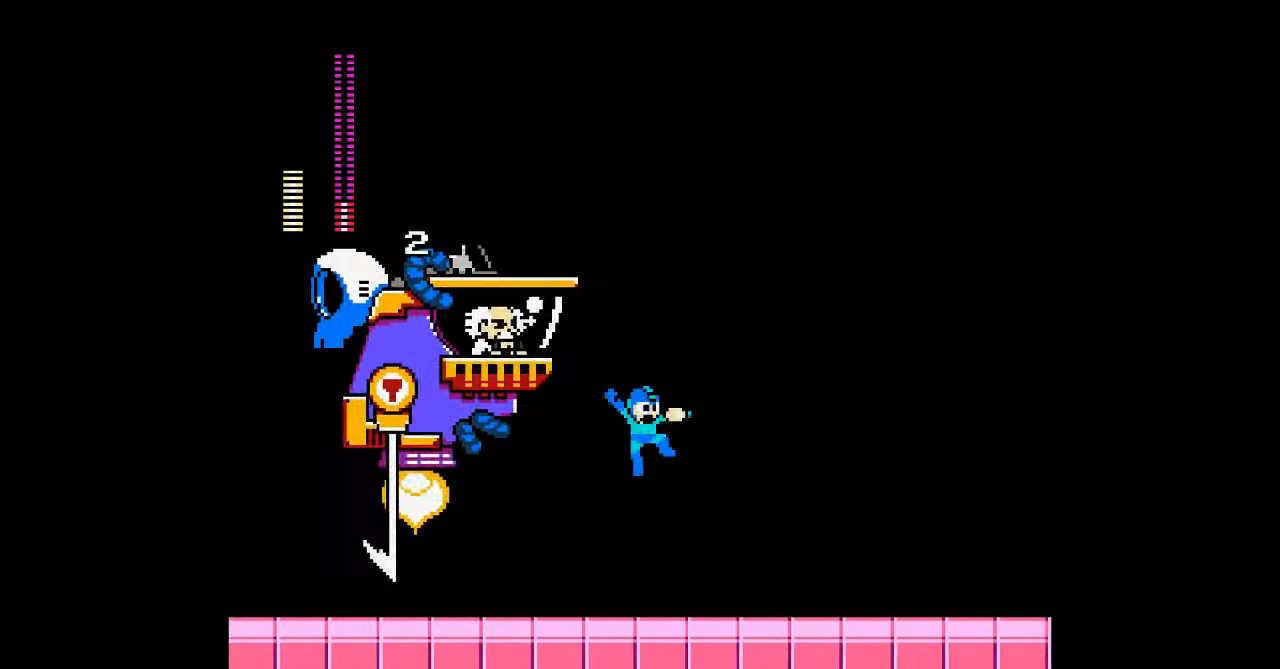
{"buttons": ["A", "DPAD_RIGHT"], "events": []}
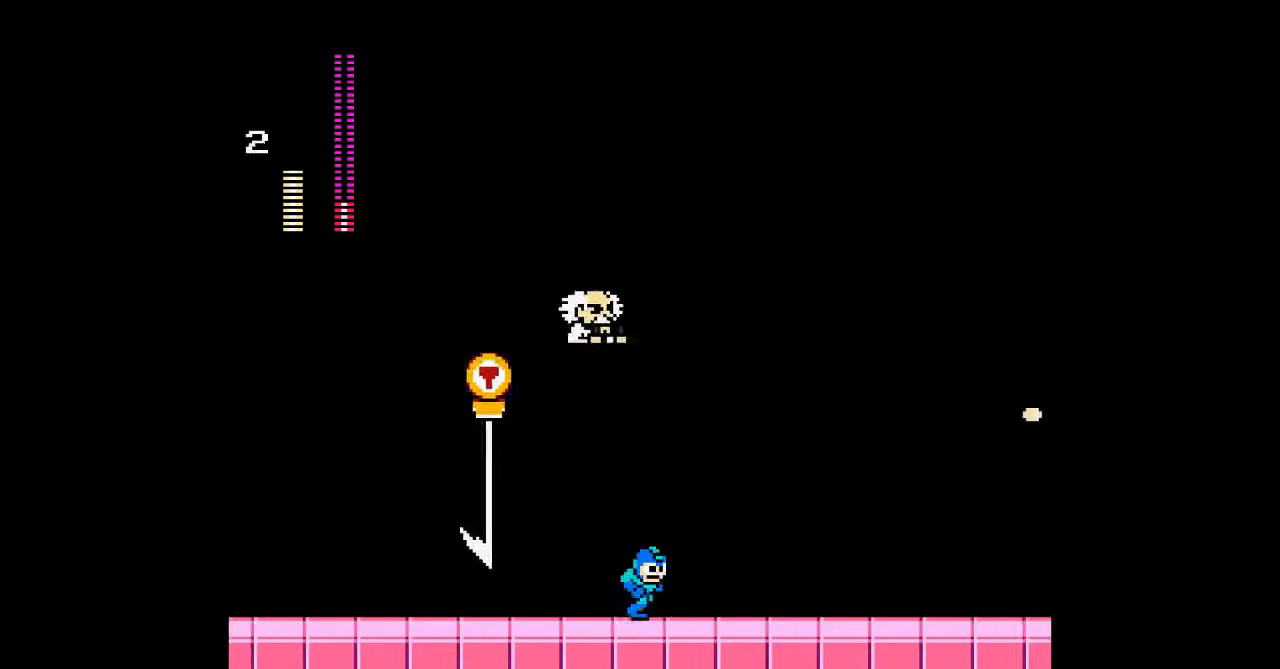
{"buttons": ["A", "DPAD_DOWN", "DPAD_LEFT"], "events": [[433, "DPAD_LEFT", "down"], [467, "DPAD_DOWN", "down"], [500, "DPAD_RIGHT", "up"]]}